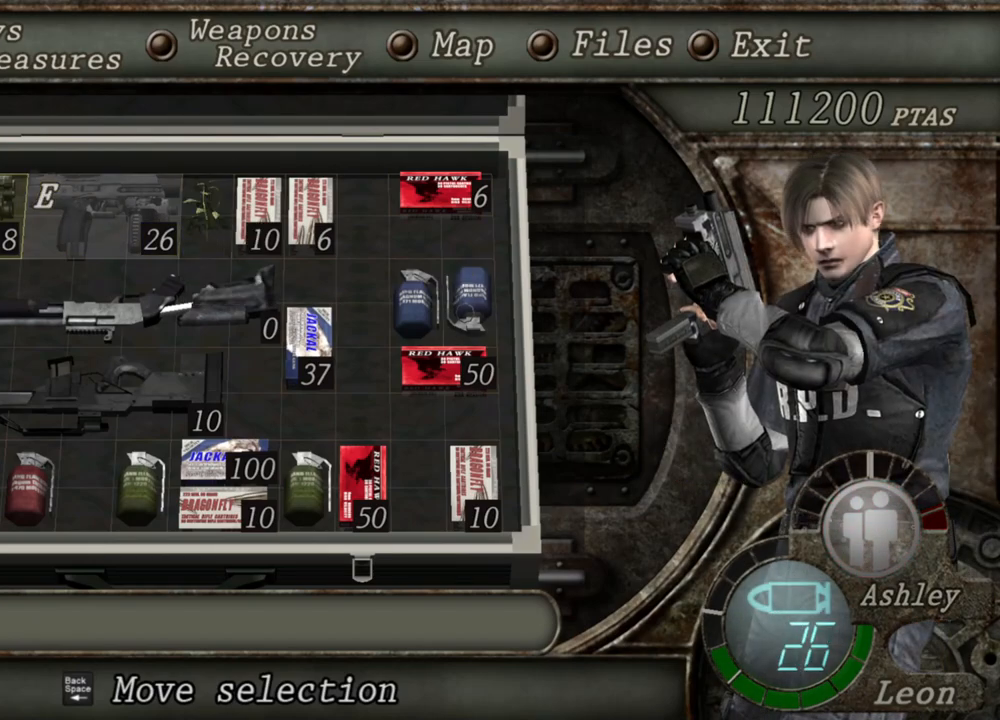
Gameplay with keyboard and mouse; each line is a JSON object with the keys and mouse buttons held at the frame after it. "events" lists presses ("down") and releases ("up") of "1", "2", "3", "4", "5", "a", "alt", "b", "c", "ctrl", "d", "e", "f", "g", "q", "r", "s", "shift", "space", "t", "tab", "tilde", "v", "w", "x", "z", "mouse_left", "mouse_wheel", "mouse_right", "mouse_mb4" and "mouse_mb5" between this image and that frame as [ms after this image, input, new state], when the widget could be followed in between. "mouse_left", "mouse_wheel", "mouse_right", "mouse_mb4", "mouse_mb5" = the "left", "wheel", "right", "mb4", "mb5" buttons of the "mouse" list. No other keys are recorded. "wheel" means that the mouse wheel is clicked or scrolled. Mouse movement is not recorded.
{"keys": [], "mouse": [], "events": [[50, "a", "up"], [83, "e", "down"], [316, "e", "up"]]}
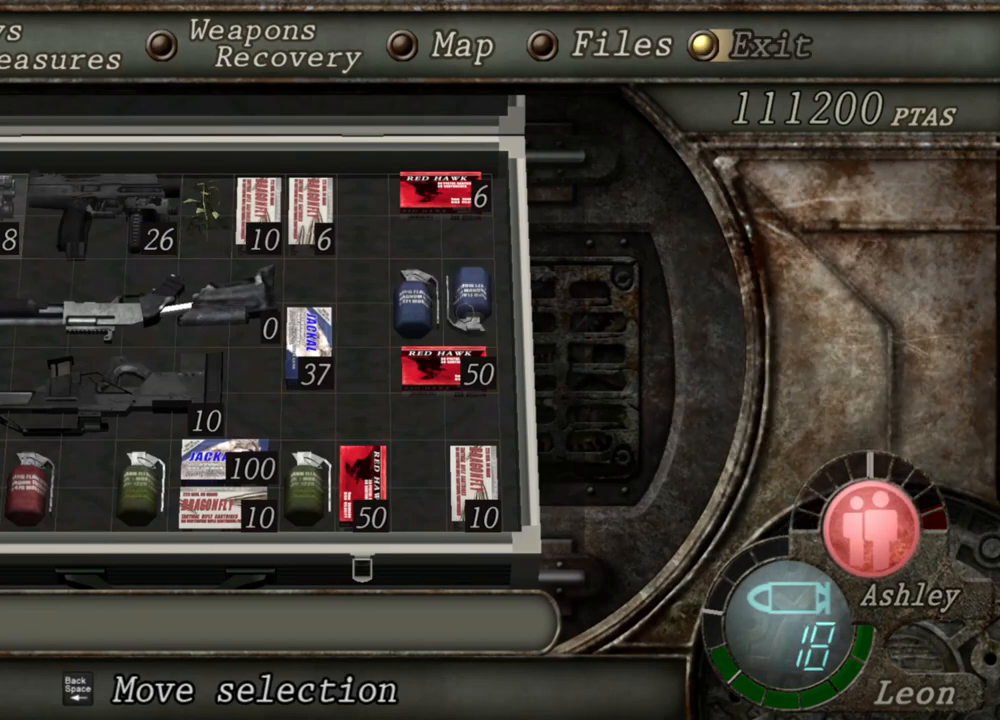
{"keys": ["r"], "mouse": ["right"], "events": [[83, "mouse_right", "down"], [283, "r", "down"], [383, "r", "up"], [450, "r", "down"]]}
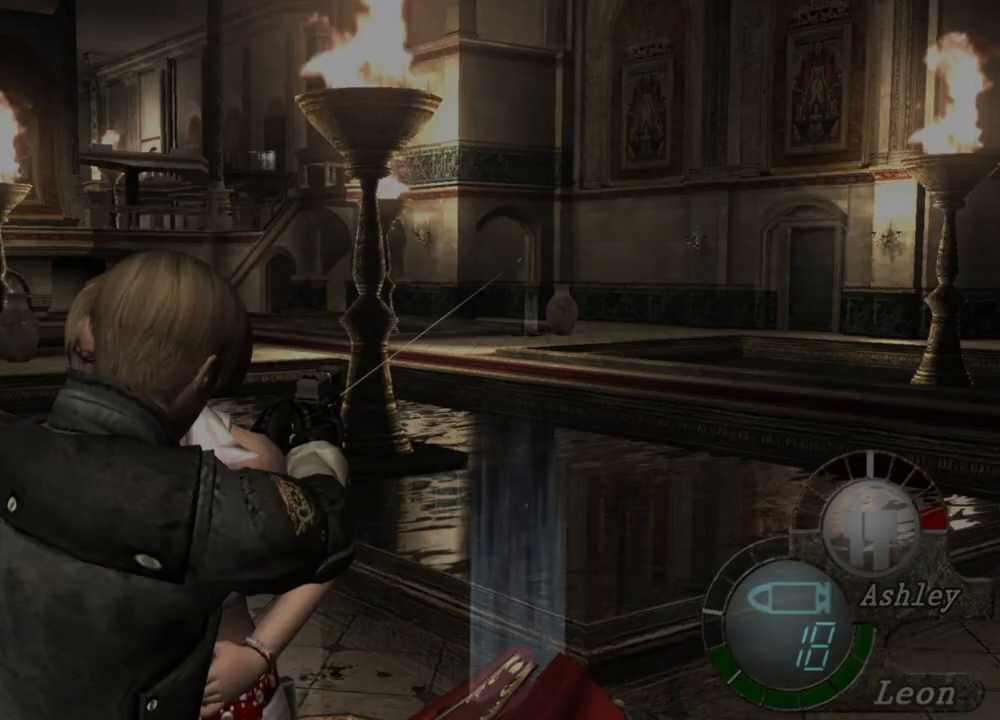
{"keys": [], "mouse": ["right"], "events": [[16, "r", "up"], [83, "r", "down"], [150, "r", "up"], [216, "r", "down"], [416, "r", "up"]]}
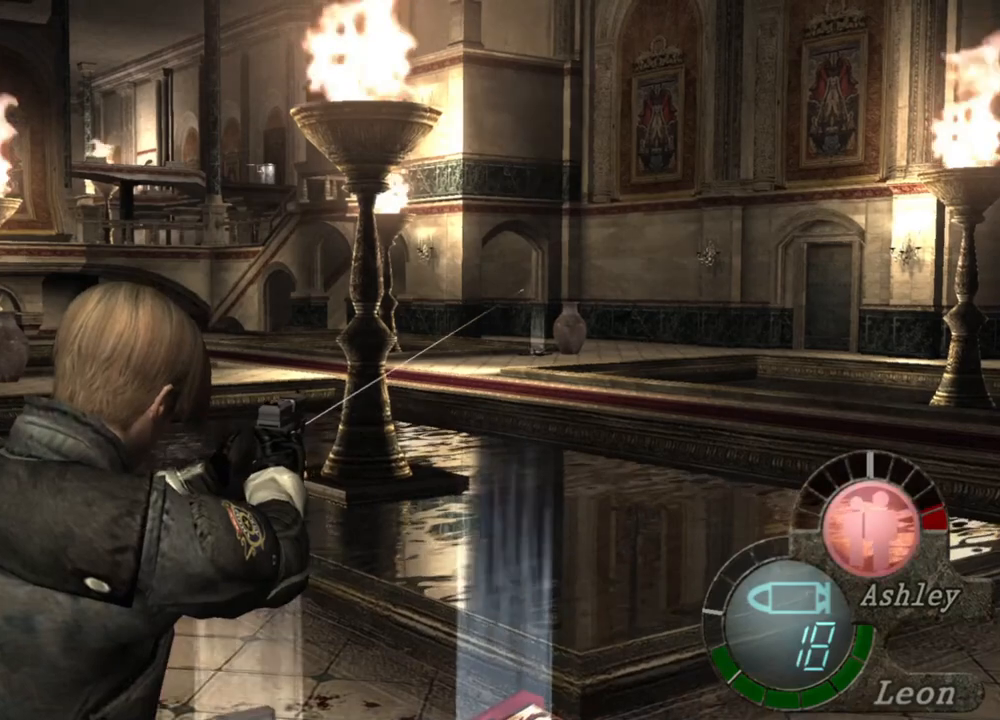
{"keys": [], "mouse": ["right"], "events": []}
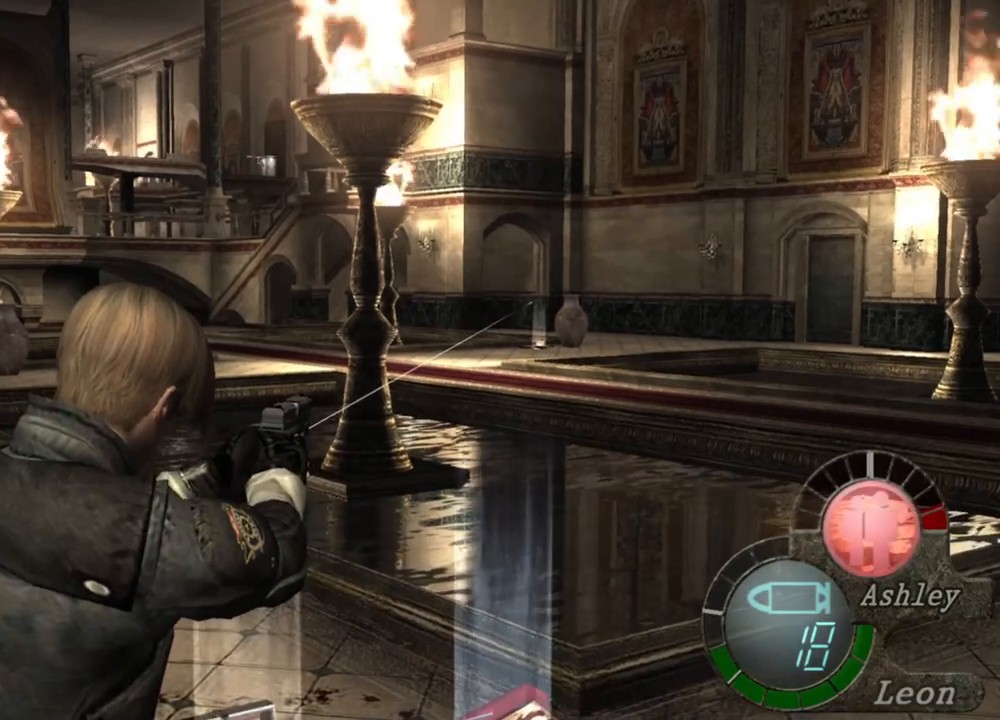
{"keys": [], "mouse": ["right"], "events": []}
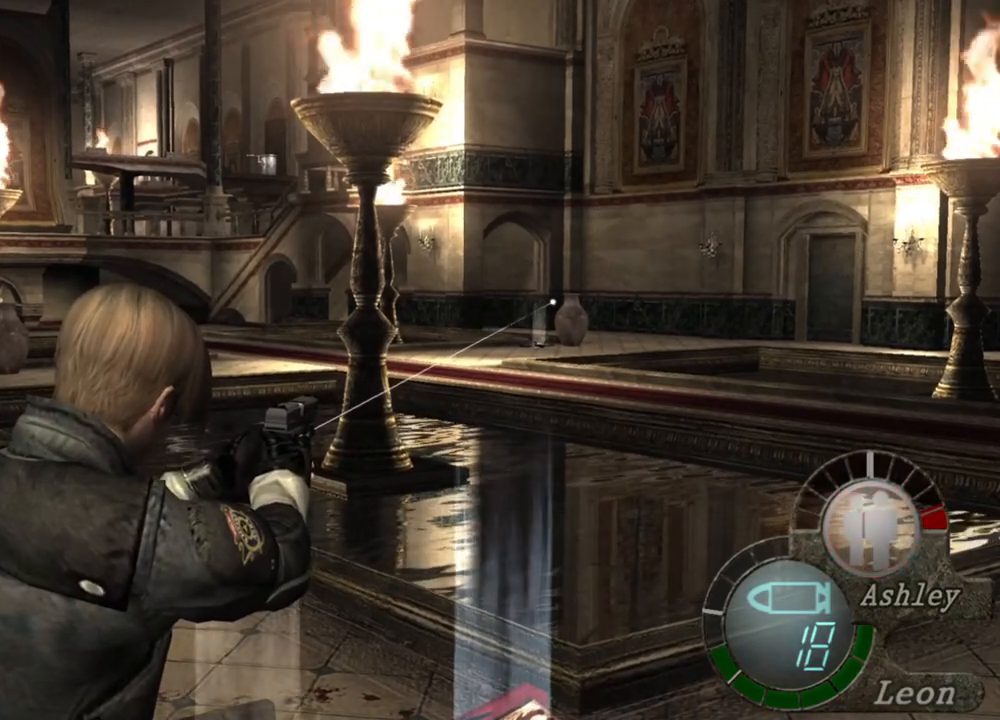
{"keys": [], "mouse": [], "events": [[383, "mouse_right", "up"]]}
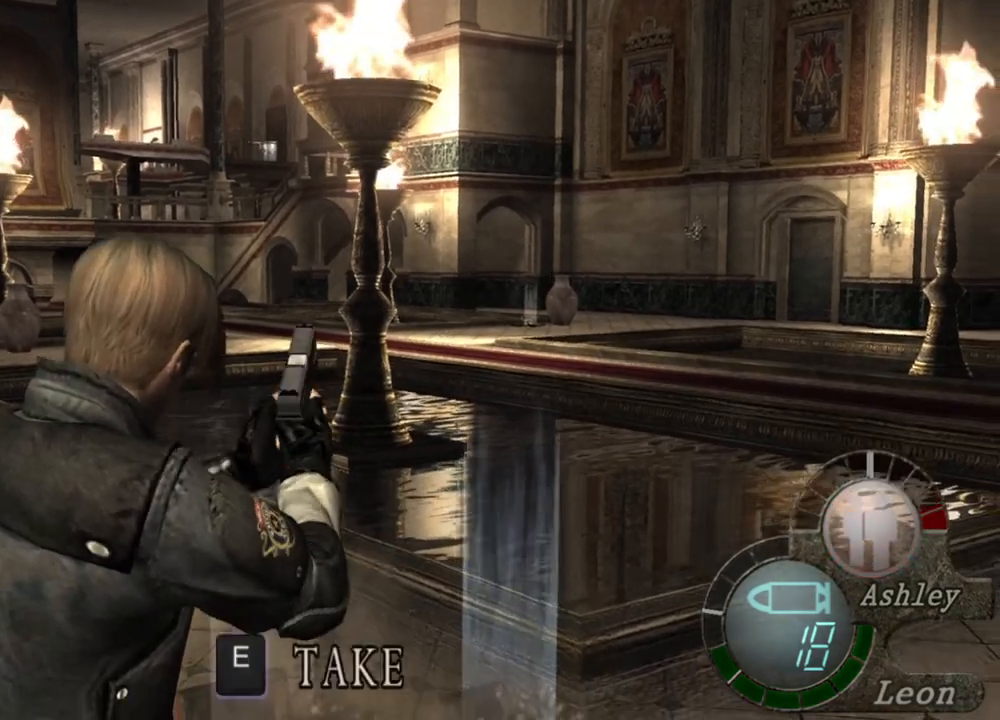
{"keys": [], "mouse": [], "events": []}
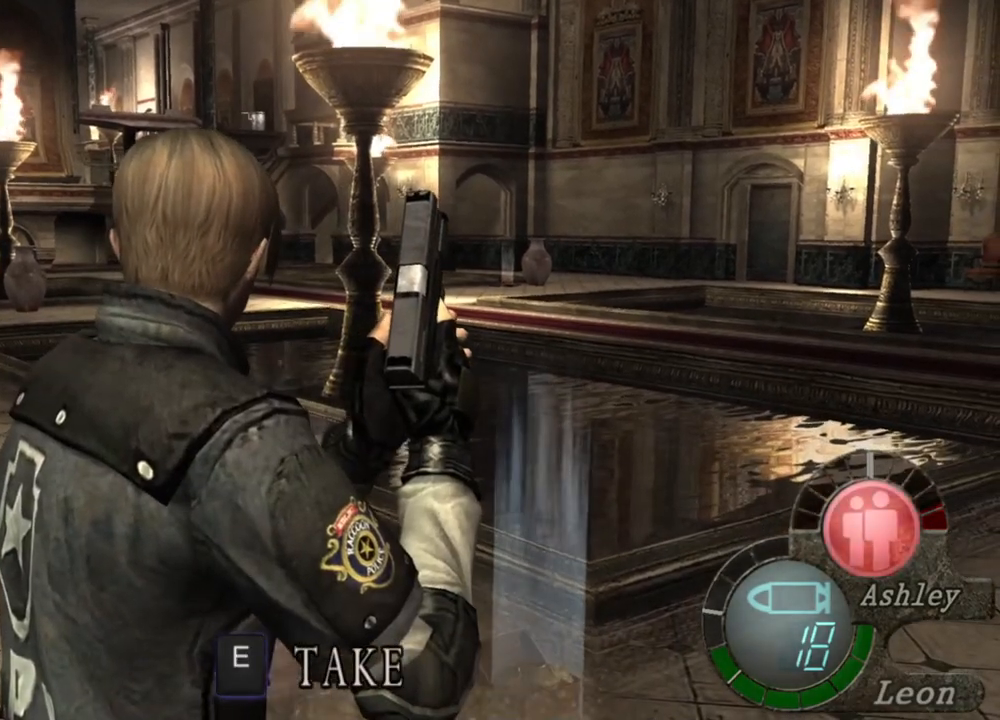
{"keys": [], "mouse": [], "events": []}
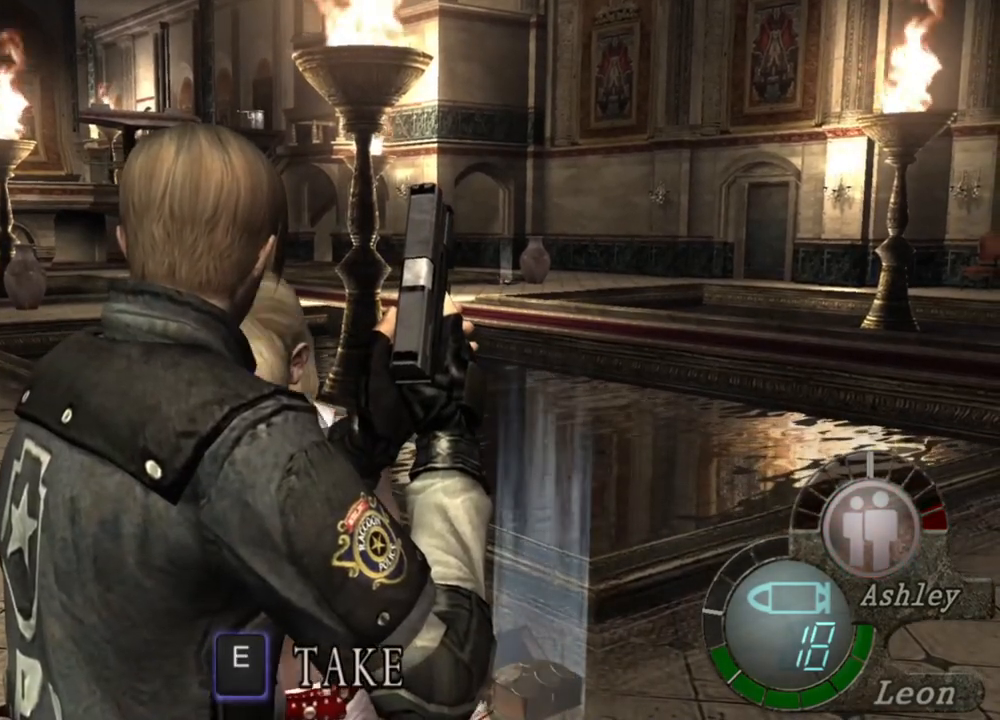
{"keys": [], "mouse": [], "events": []}
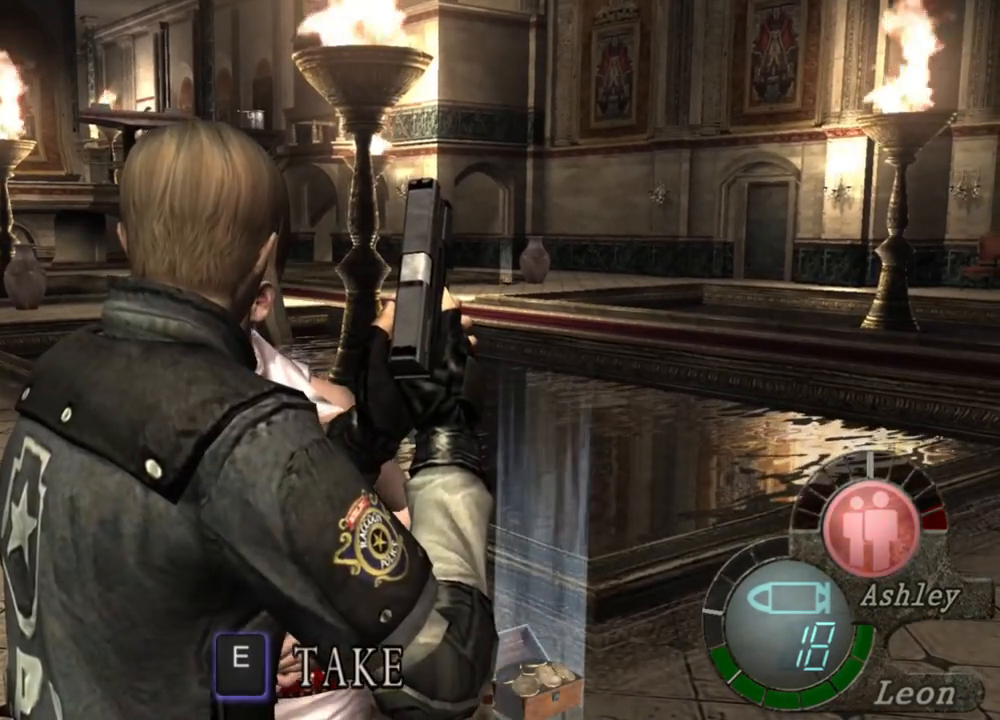
{"keys": [], "mouse": [], "events": []}
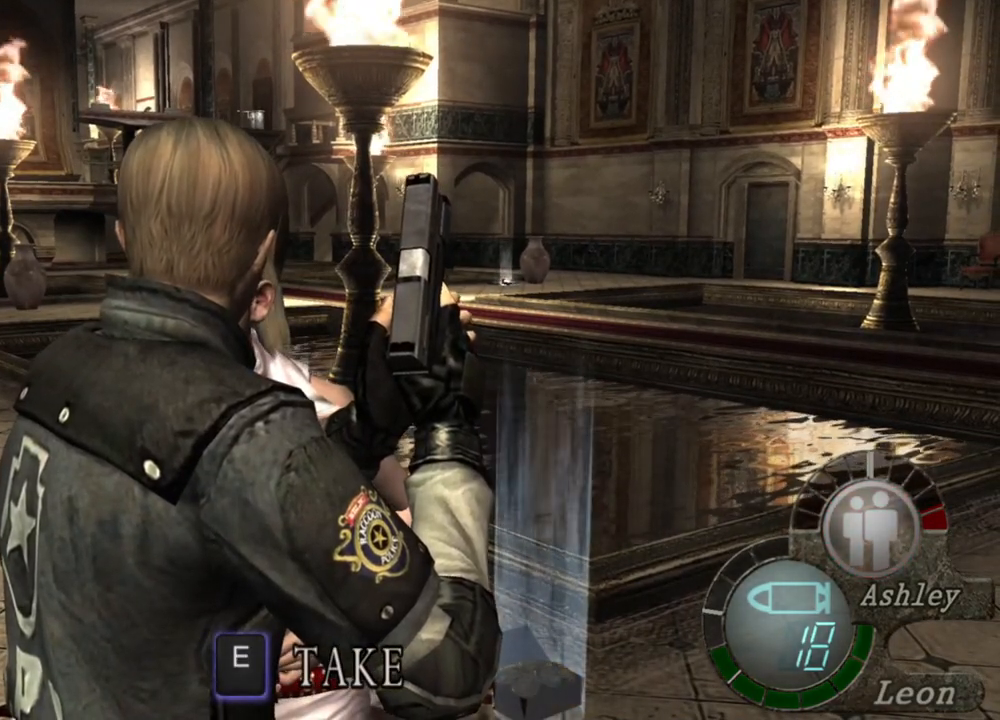
{"keys": [], "mouse": [], "events": []}
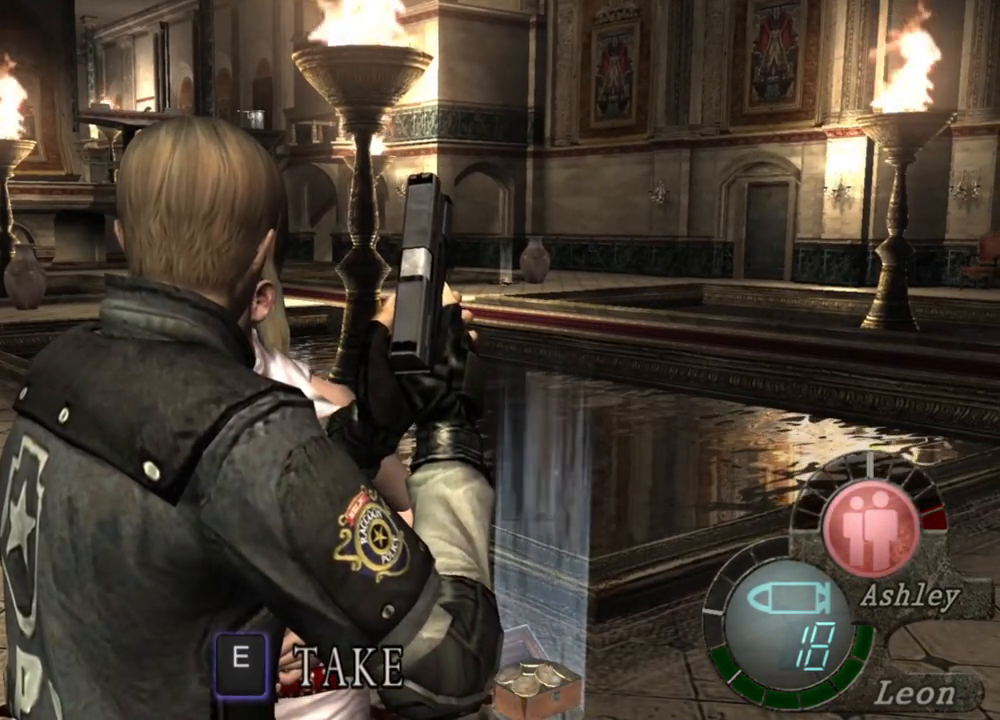
{"keys": [], "mouse": [], "events": []}
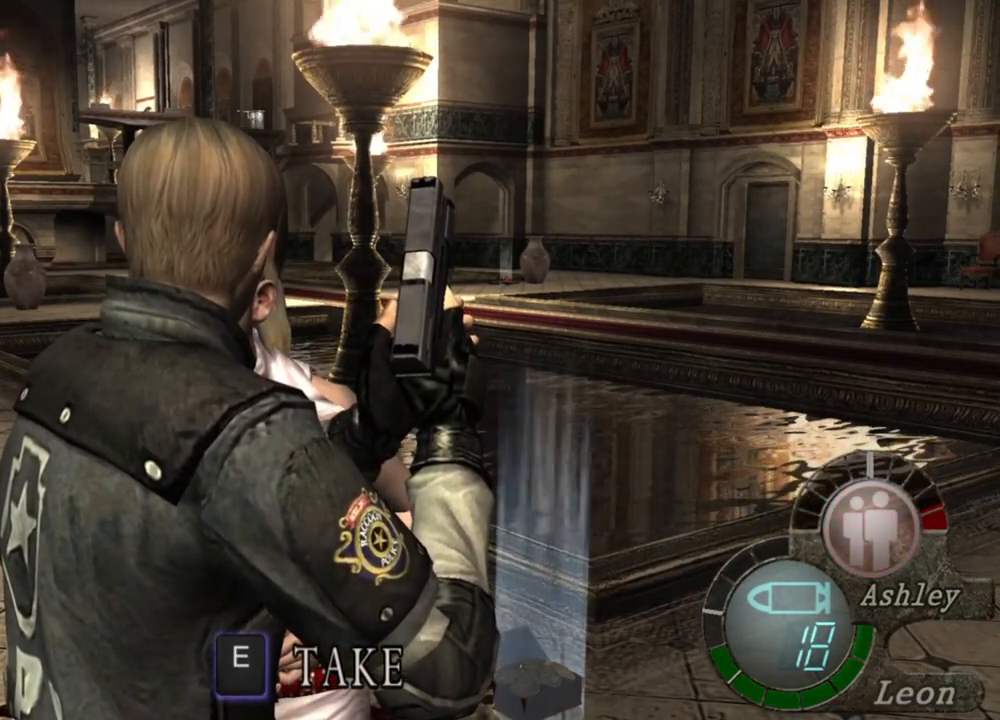
{"keys": [], "mouse": [], "events": []}
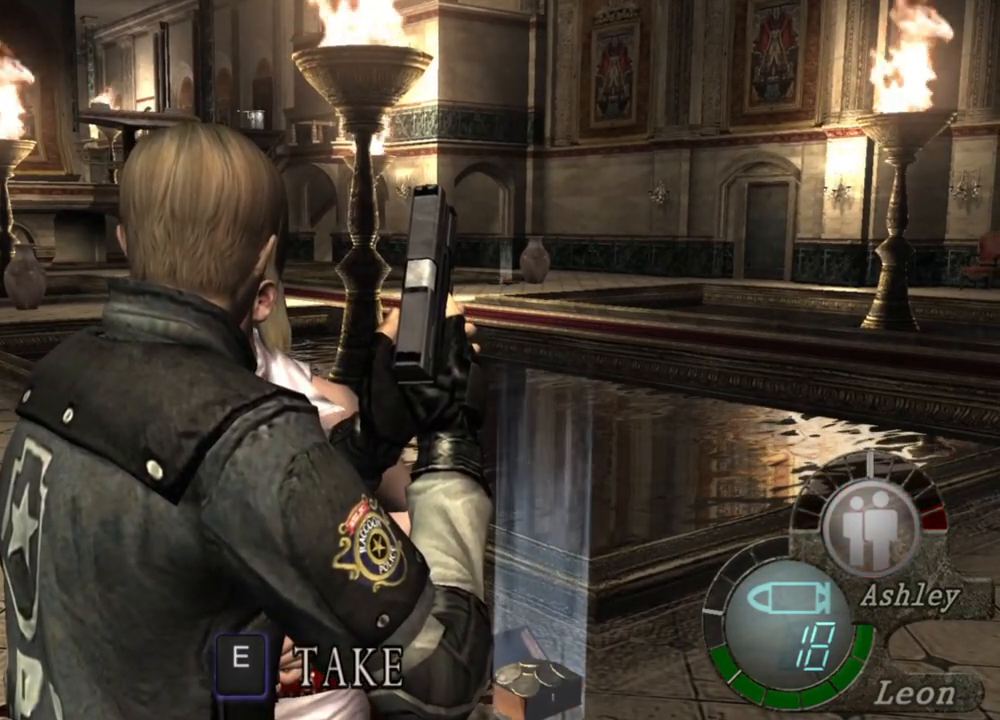
{"keys": [], "mouse": [], "events": []}
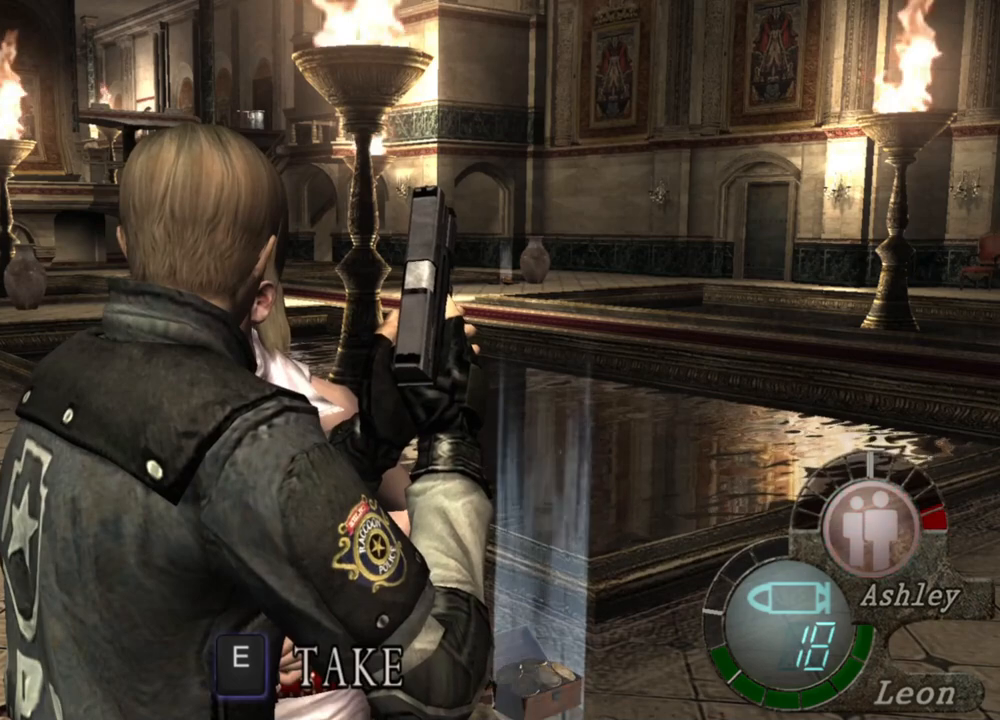
{"keys": [], "mouse": [], "events": []}
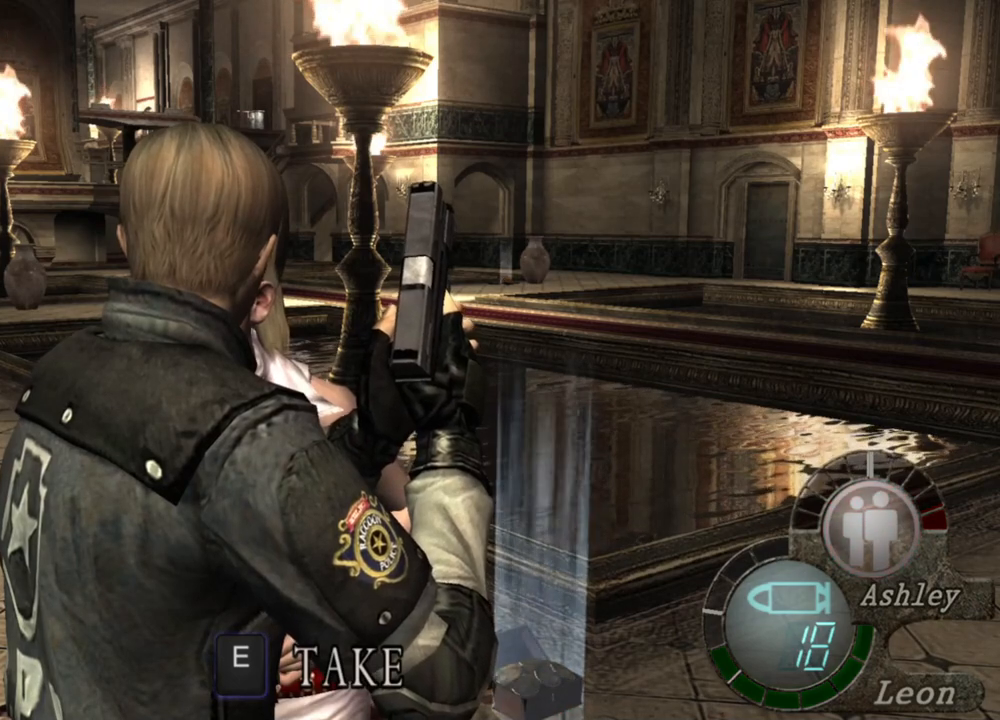
{"keys": ["shift", "w"], "mouse": [], "events": [[150, "shift", "down"], [150, "w", "down"], [283, "e", "down"], [383, "e", "up"], [416, "e", "down"], [483, "e", "up"]]}
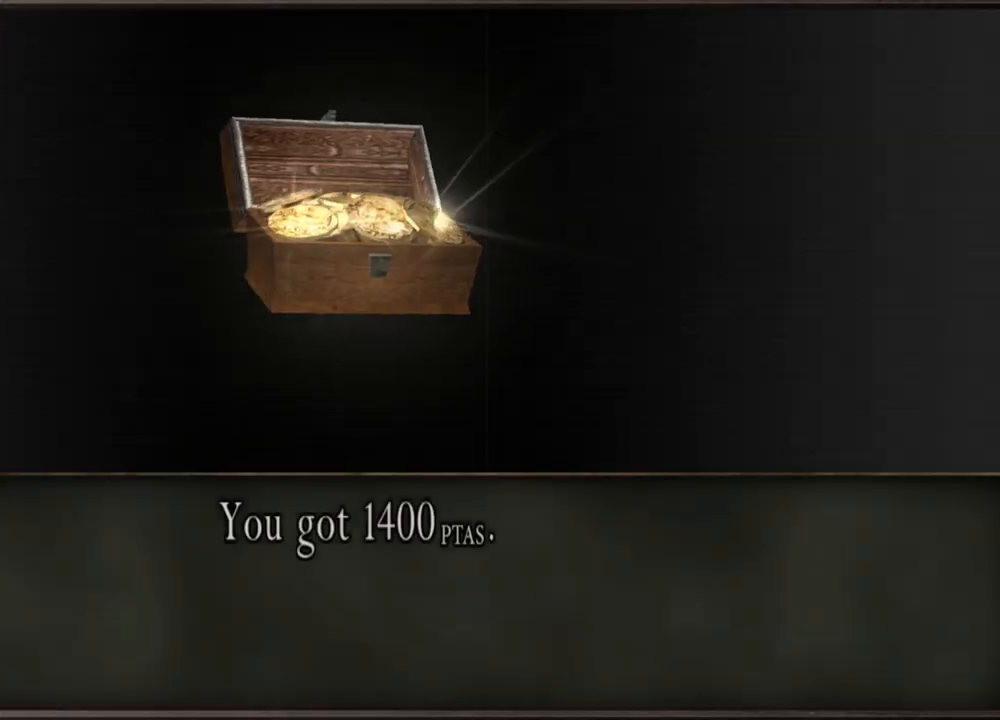
{"keys": ["e"], "mouse": [], "events": [[16, "e", "down"], [216, "shift", "up"], [216, "w", "up"], [350, "e", "up"], [383, "e", "down"]]}
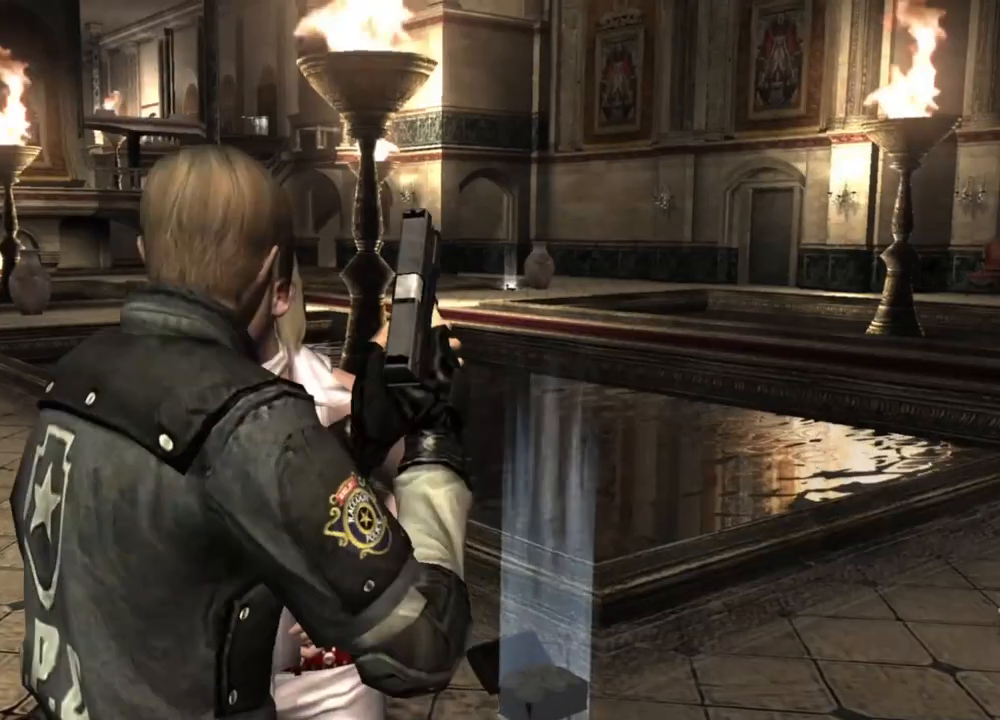
{"keys": ["e"], "mouse": [], "events": [[183, "e", "up"], [216, "e", "down"], [316, "e", "up"], [383, "e", "down"]]}
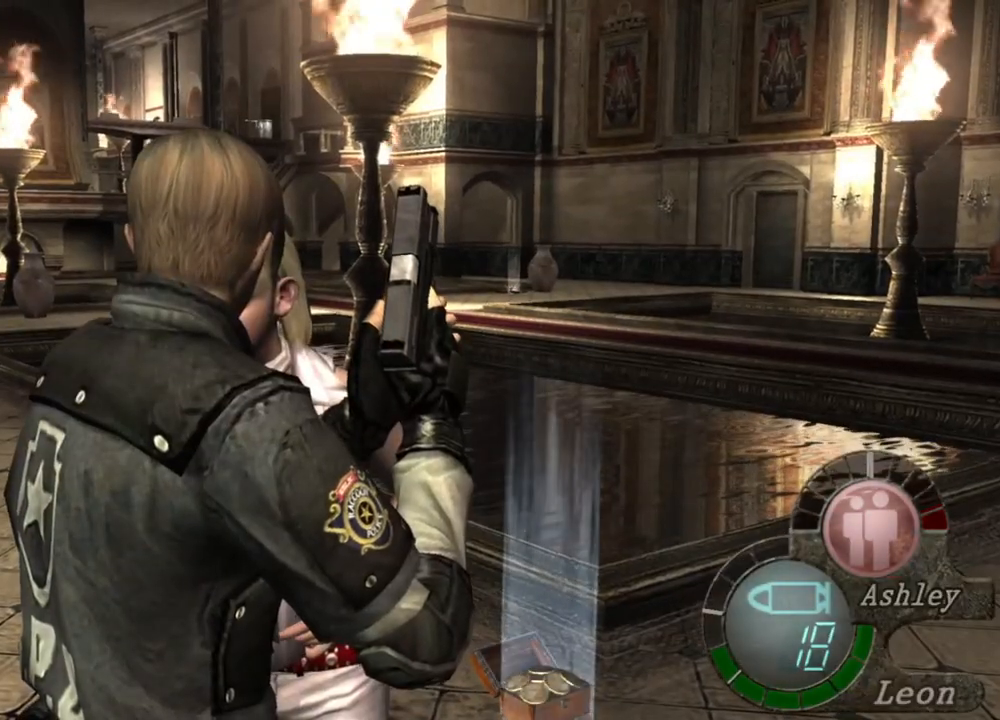
{"keys": [], "mouse": [], "events": [[183, "e", "up"], [283, "e", "down"], [416, "e", "up"]]}
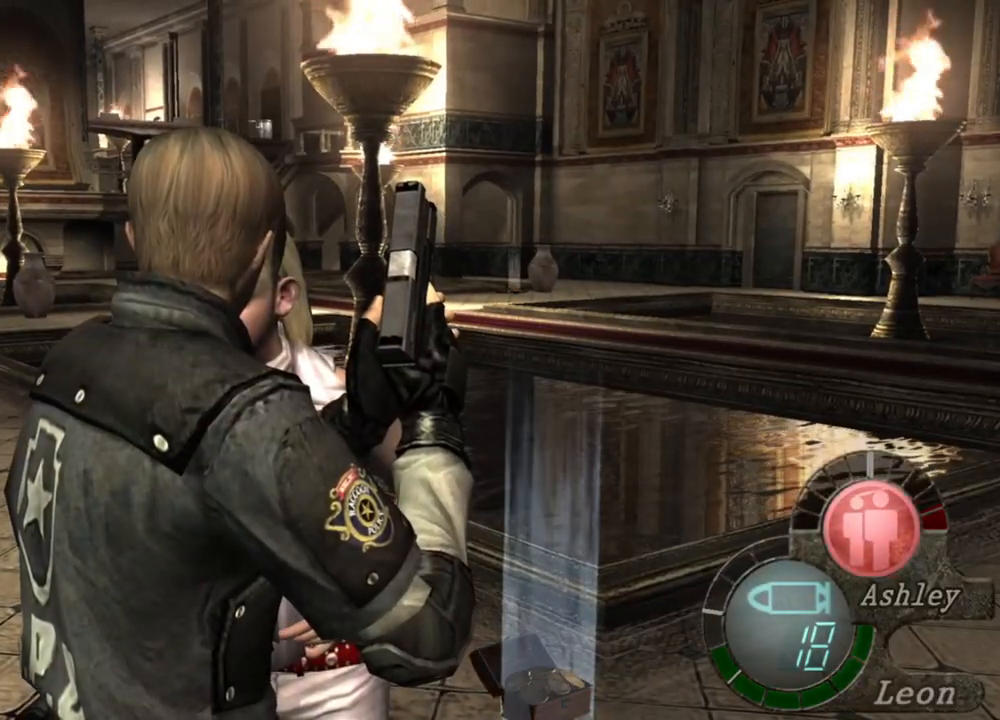
{"keys": ["e"], "mouse": [], "events": [[116, "e", "down"], [216, "e", "up"], [283, "e", "down"], [350, "e", "up"], [383, "e", "down"]]}
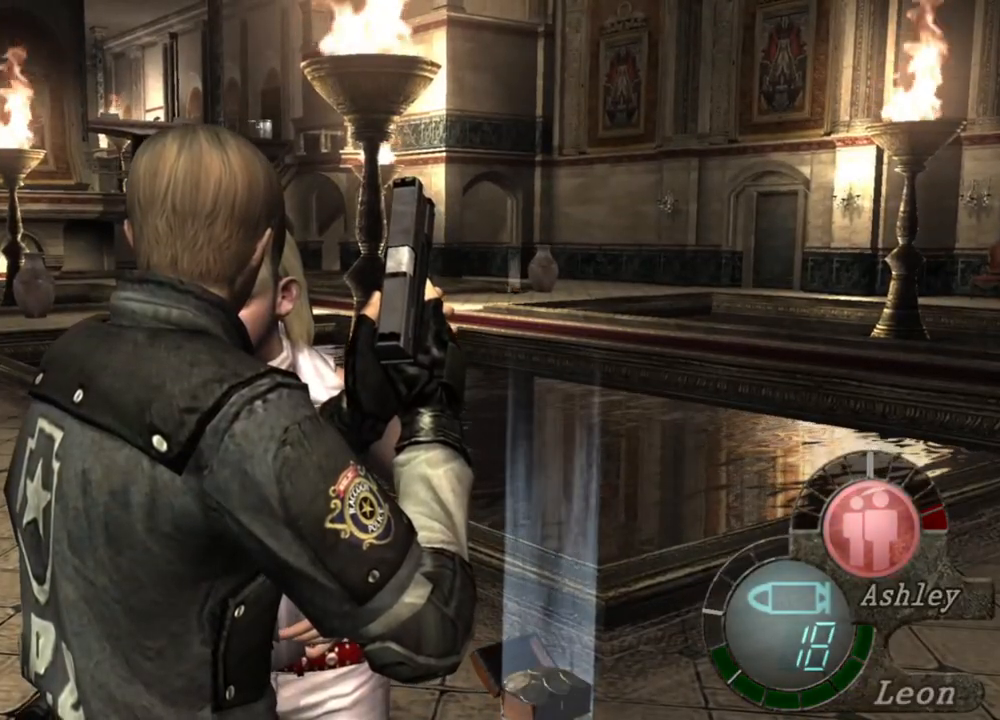
{"keys": [], "mouse": [], "events": [[16, "e", "up"]]}
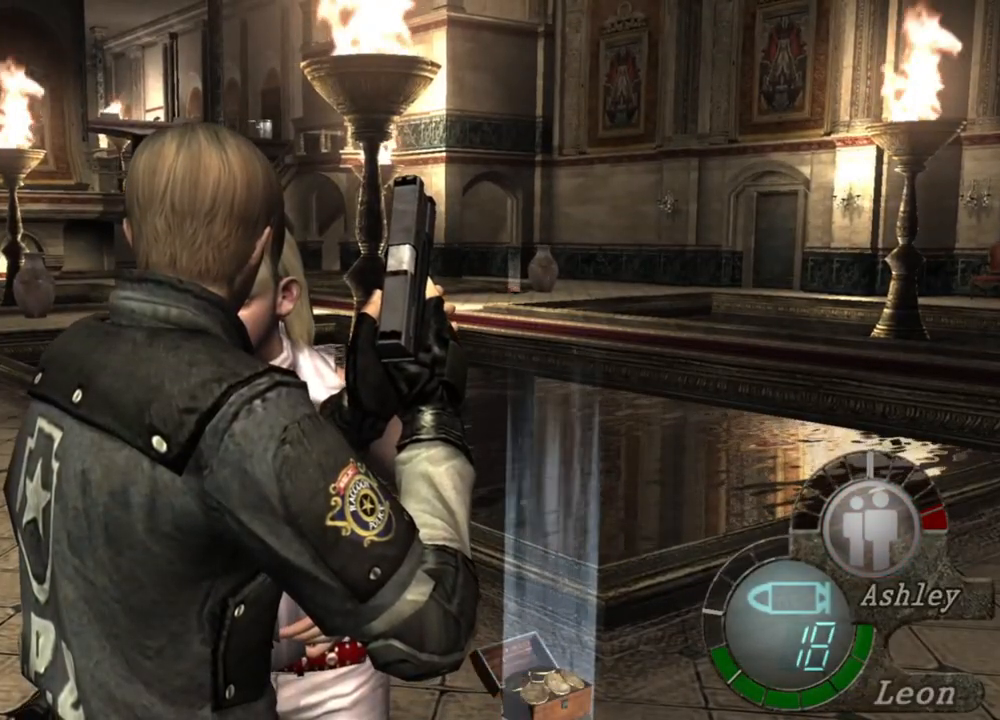
{"keys": [], "mouse": [], "events": []}
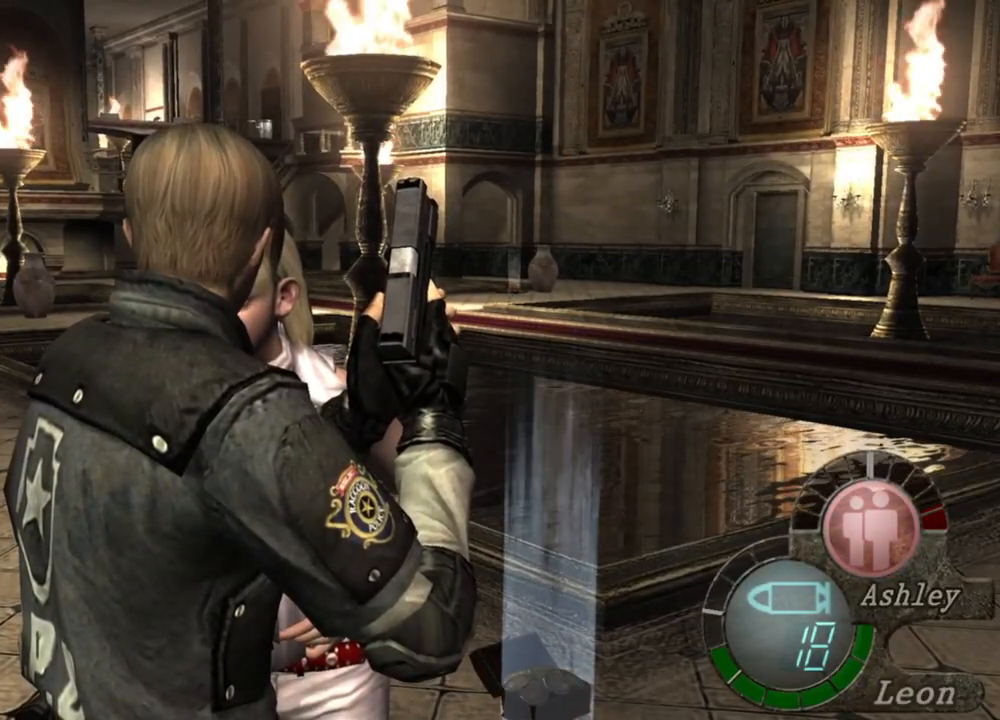
{"keys": [], "mouse": [], "events": []}
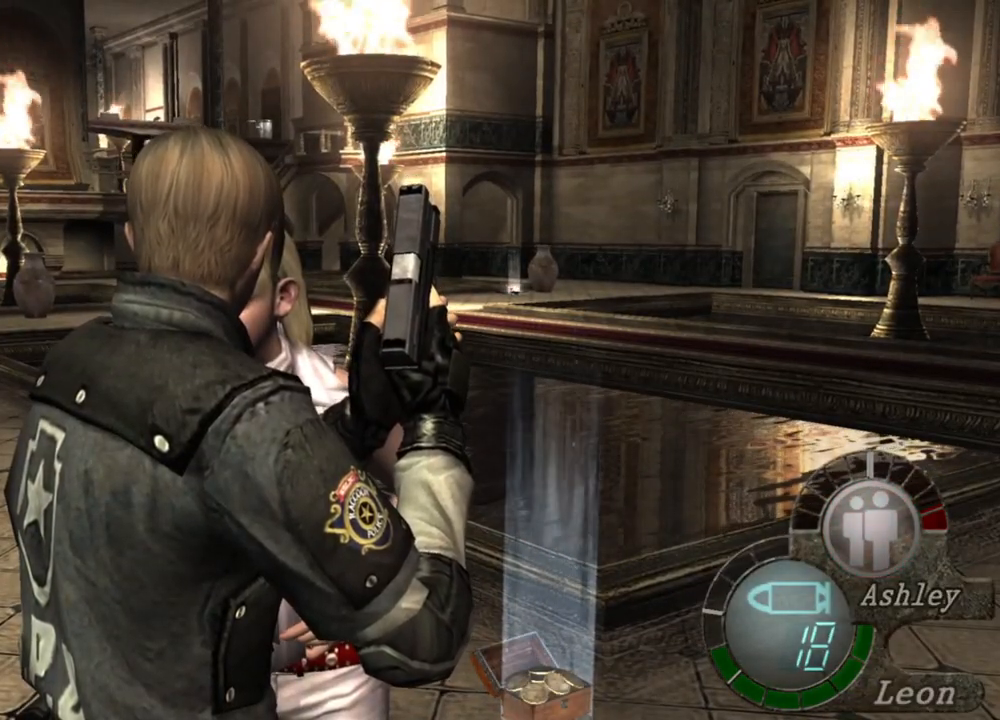
{"keys": [], "mouse": [], "events": []}
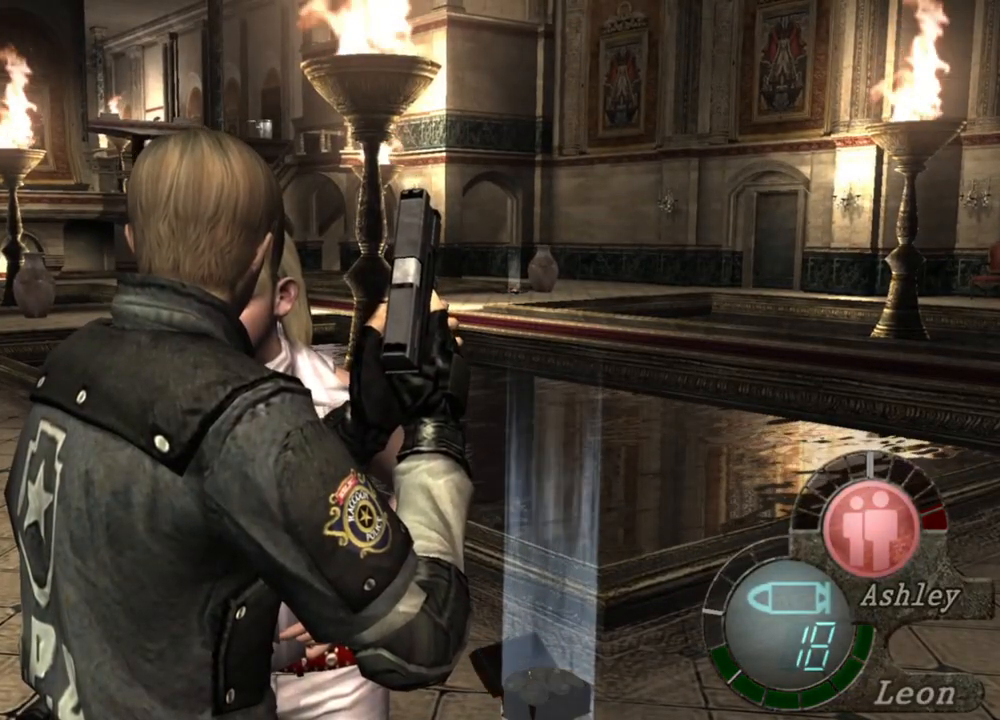
{"keys": ["shift", "w"], "mouse": [], "events": [[116, "shift", "down"], [116, "w", "down"], [216, "e", "down"], [350, "e", "up"], [383, "e", "down"], [483, "e", "up"]]}
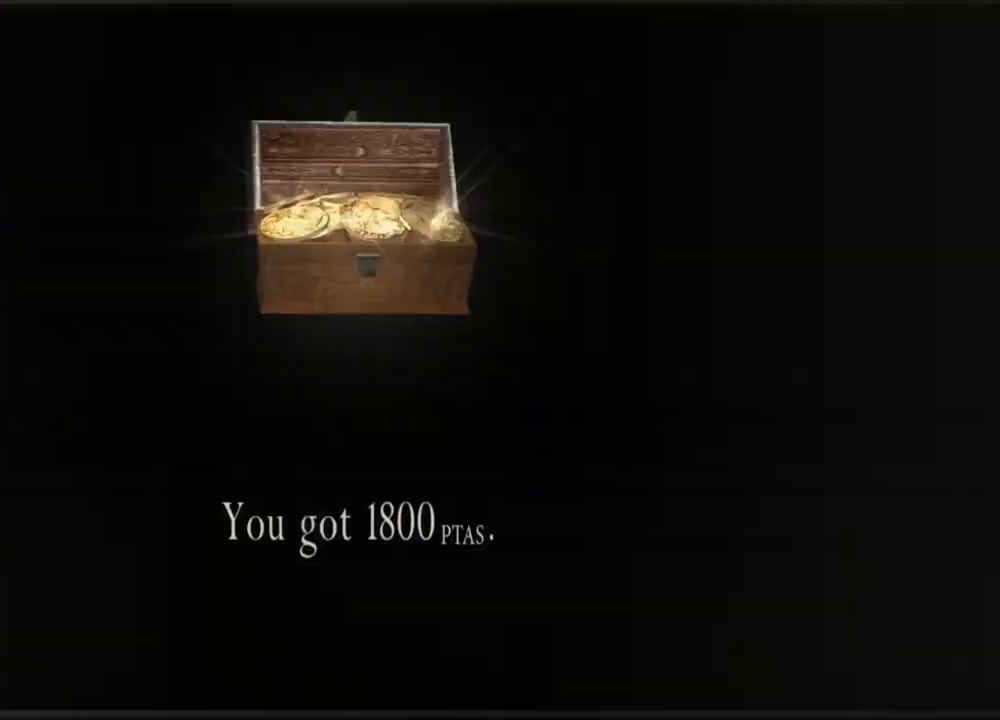
{"keys": ["shift", "w"], "mouse": [], "events": [[16, "e", "down"], [116, "e", "up"], [183, "e", "down"], [216, "e", "up"], [250, "e", "down"], [350, "e", "up"], [416, "e", "down"], [483, "e", "up"]]}
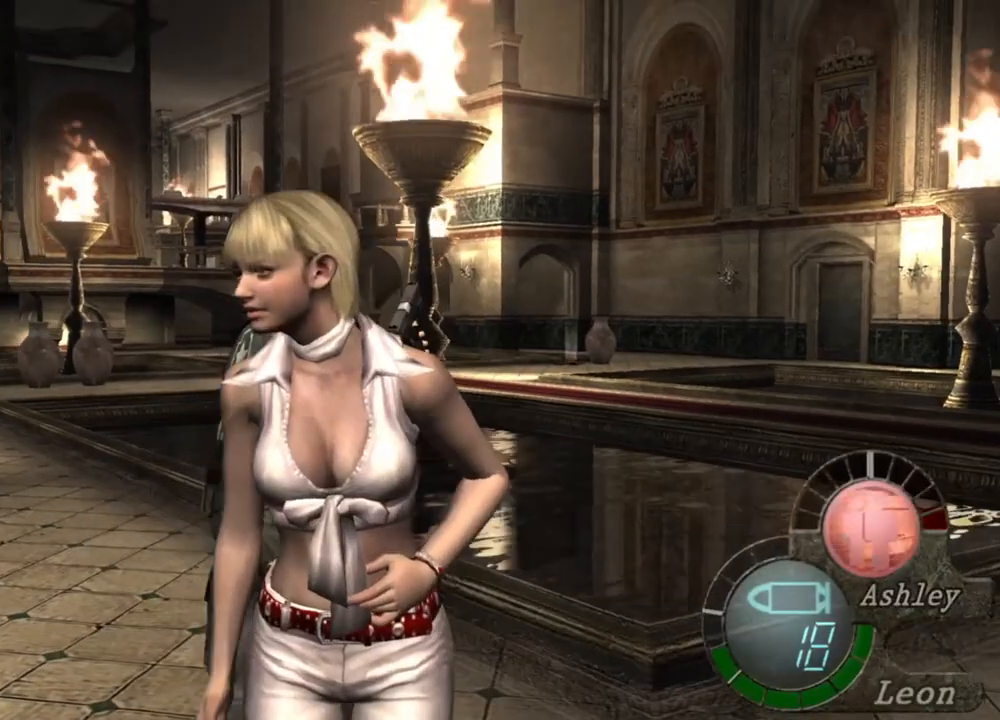
{"keys": [], "mouse": [], "events": [[50, "e", "down"], [150, "e", "up"], [183, "e", "down"], [250, "e", "up"], [350, "e", "down"], [416, "e", "up"], [450, "shift", "up"], [450, "w", "up"]]}
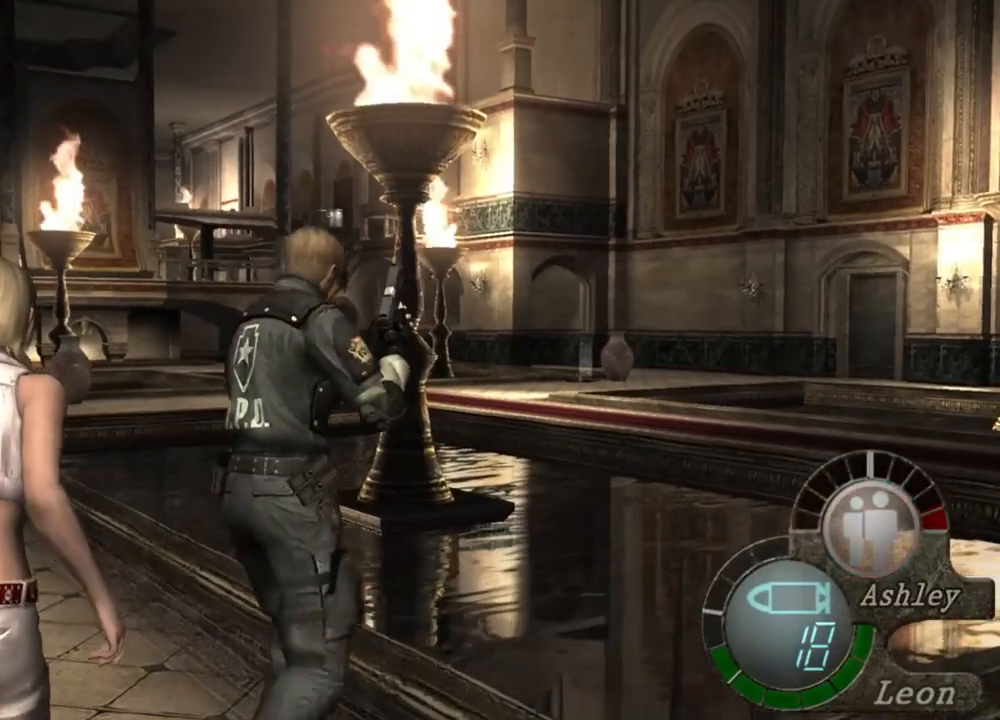
{"keys": ["s"], "mouse": [], "events": [[416, "s", "down"]]}
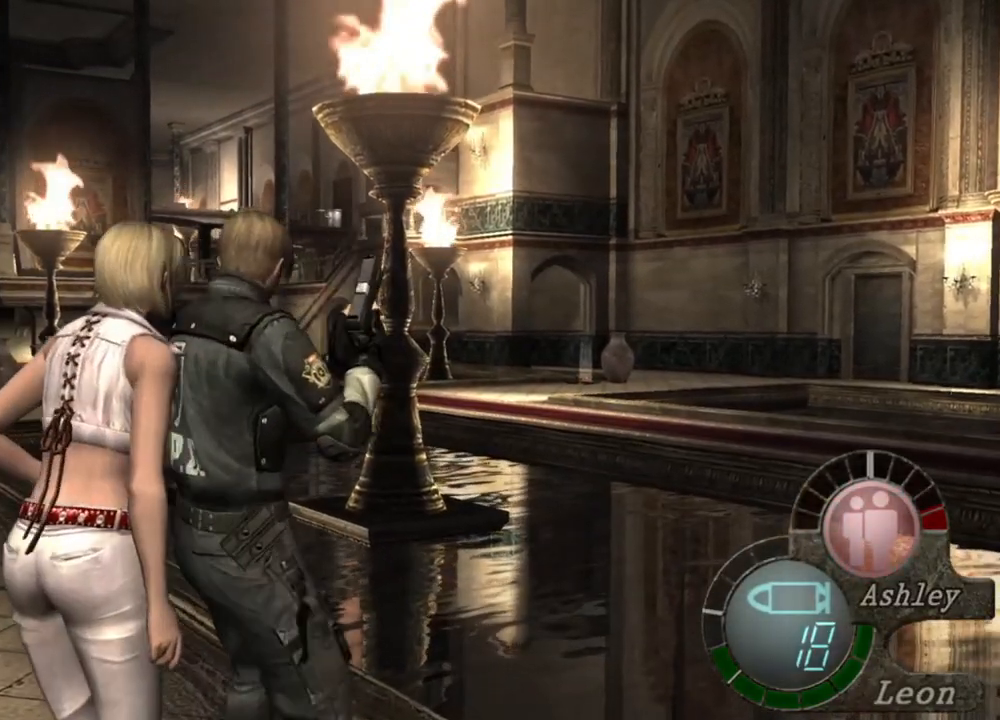
{"keys": [], "mouse": [], "events": [[183, "s", "up"]]}